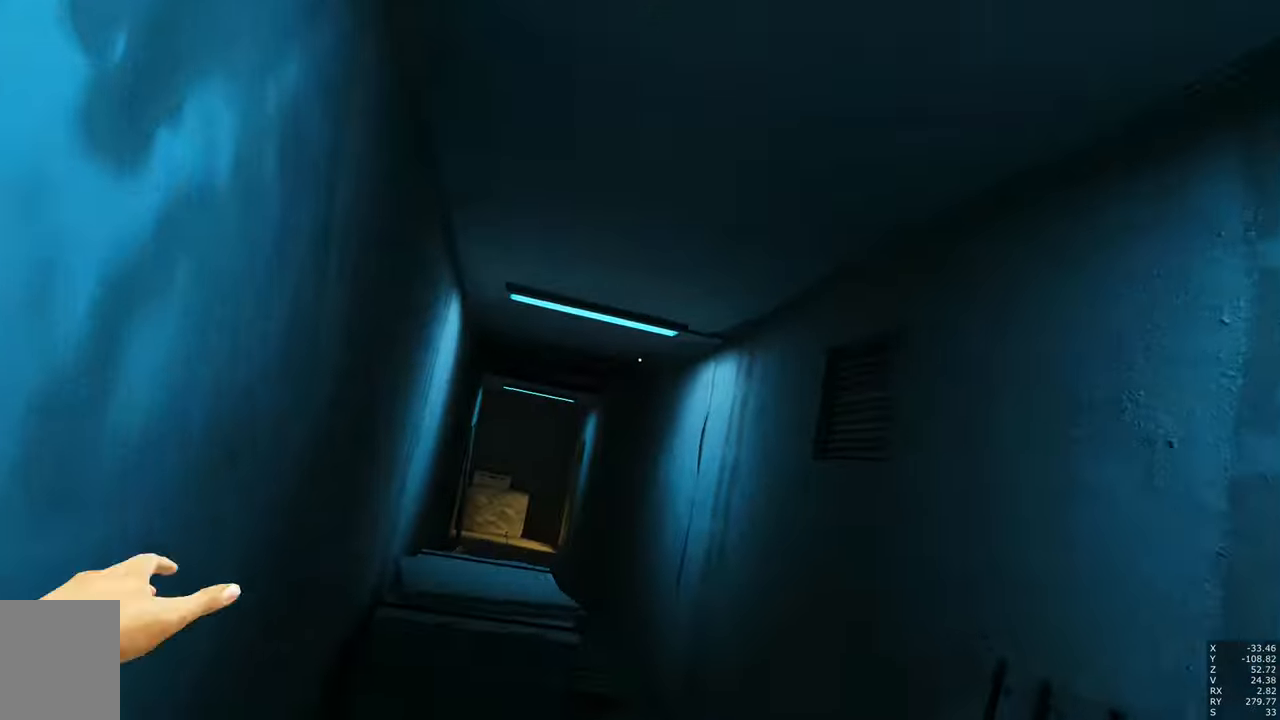
Gameplay with keyboard and mouse; each line is a JSON object with the keys and mouse buttons held at the frame after it. "events" lists presses ("down") and releases ("up") of "a", "c", "ctrl", "d", "e", "escape", "f", "q", "s", "shift", "tab", "w", "z", "mouse_left" and "mouse_right" between this image and that frame as [ms after this image, input, new state], when the widget could be followed in between. "mouse_left", "mouse_right" = the "left", "right" buttons of the "mouse" list. No other keys are recorded. Mouse movement is not recorded. Not read: other_keys.
{"keys": ["shift", "w"], "mouse": [], "events": [[33, "a", "up"], [416, "shift", "down"]]}
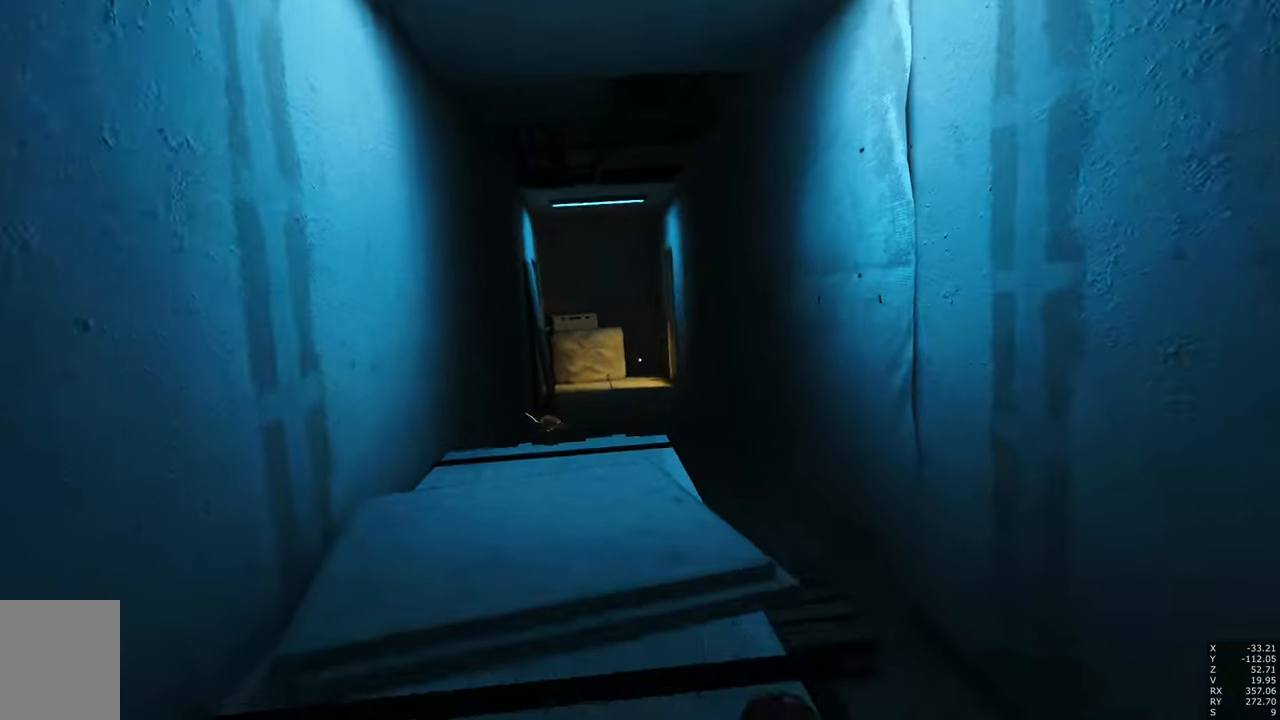
{"keys": ["w"], "mouse": [], "events": [[50, "shift", "up"]]}
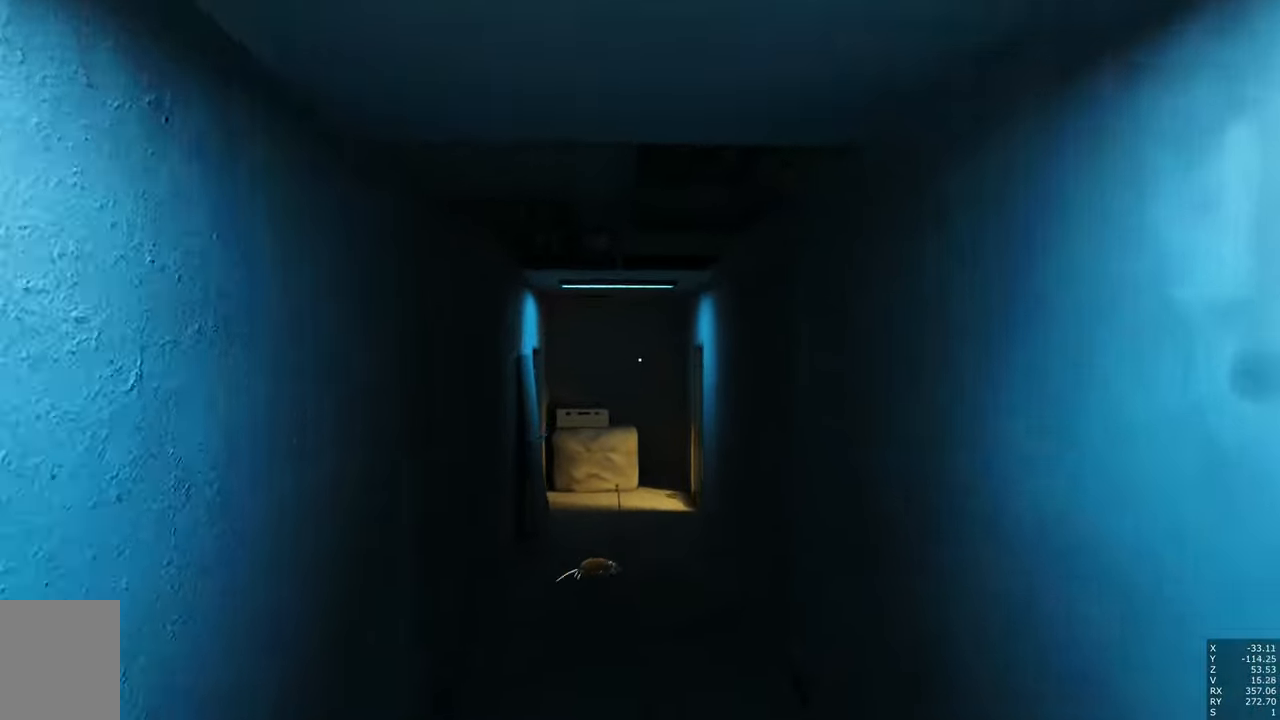
{"keys": ["w"], "mouse": [], "events": []}
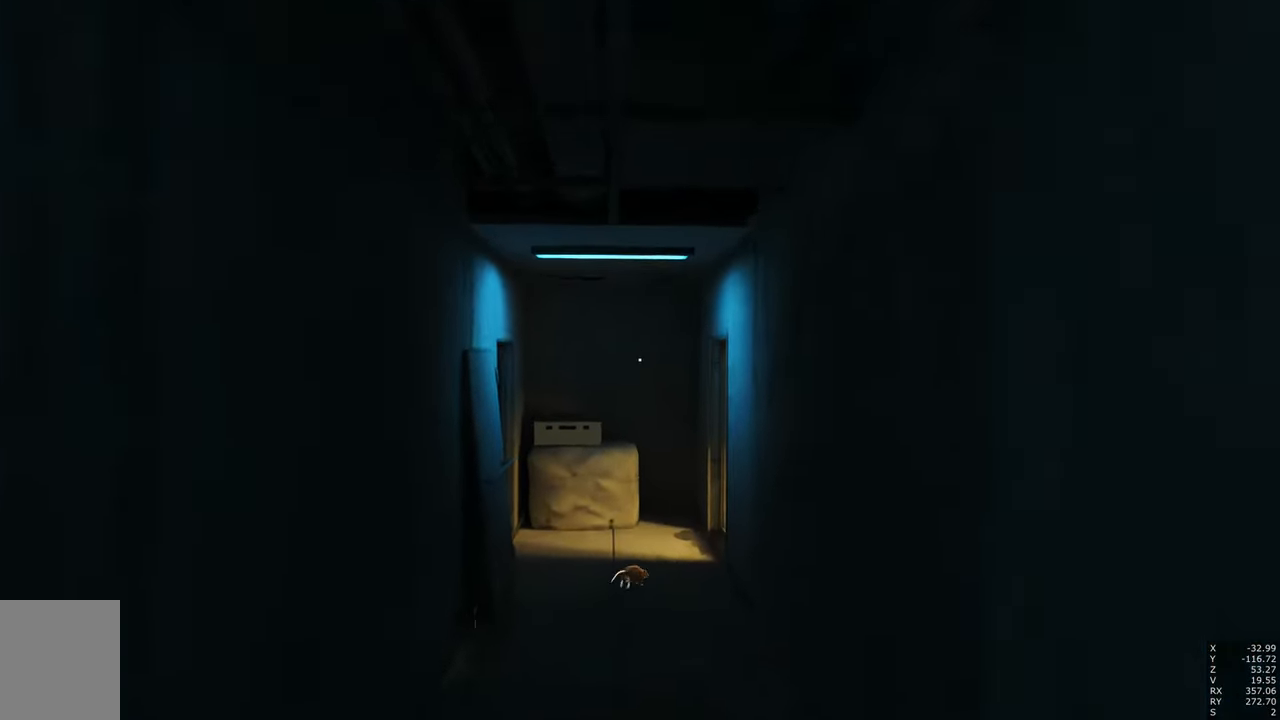
{"keys": ["w"], "mouse": [], "events": []}
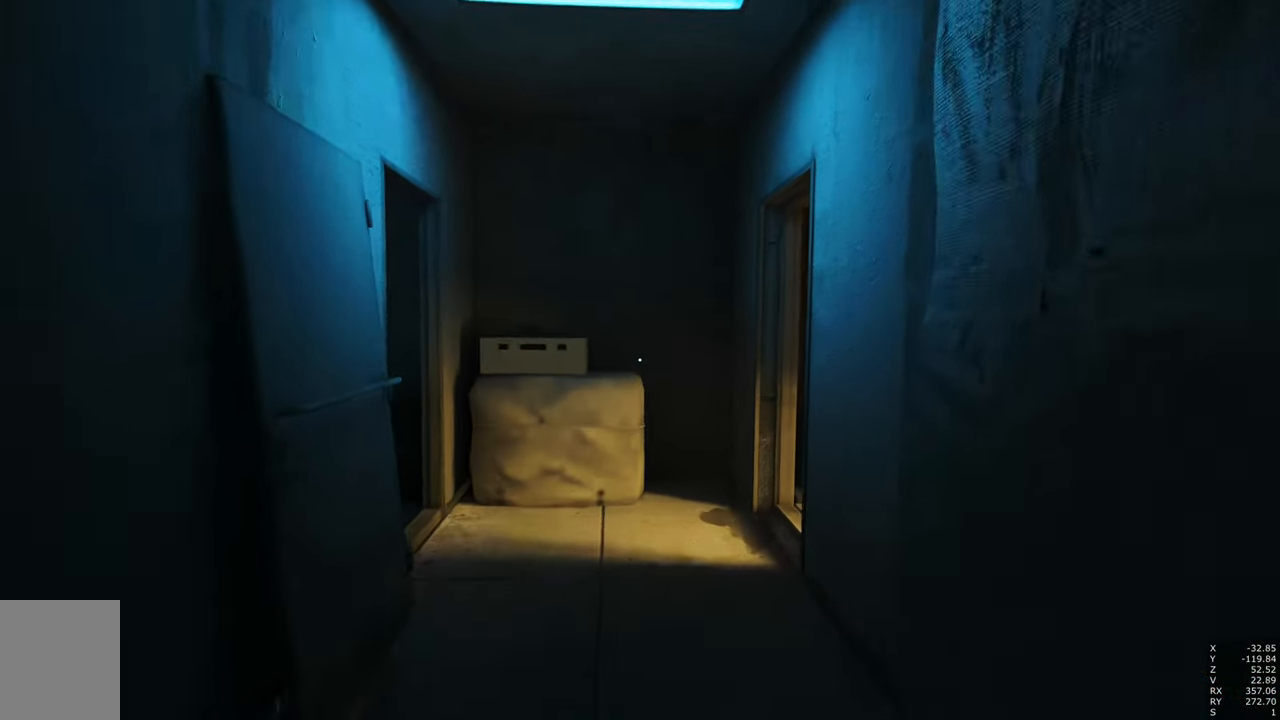
{"keys": ["w"], "mouse": [], "events": []}
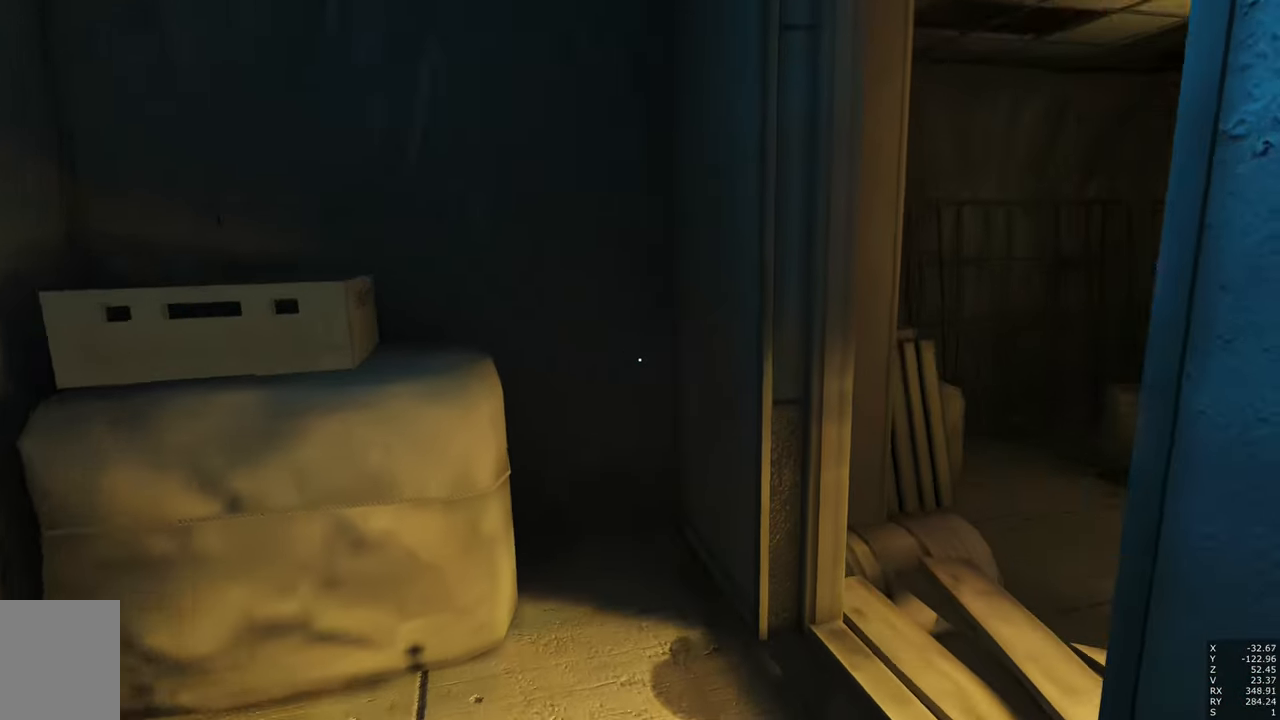
{"keys": [], "mouse": [], "events": [[150, "a", "down"], [433, "a", "up"], [433, "w", "up"]]}
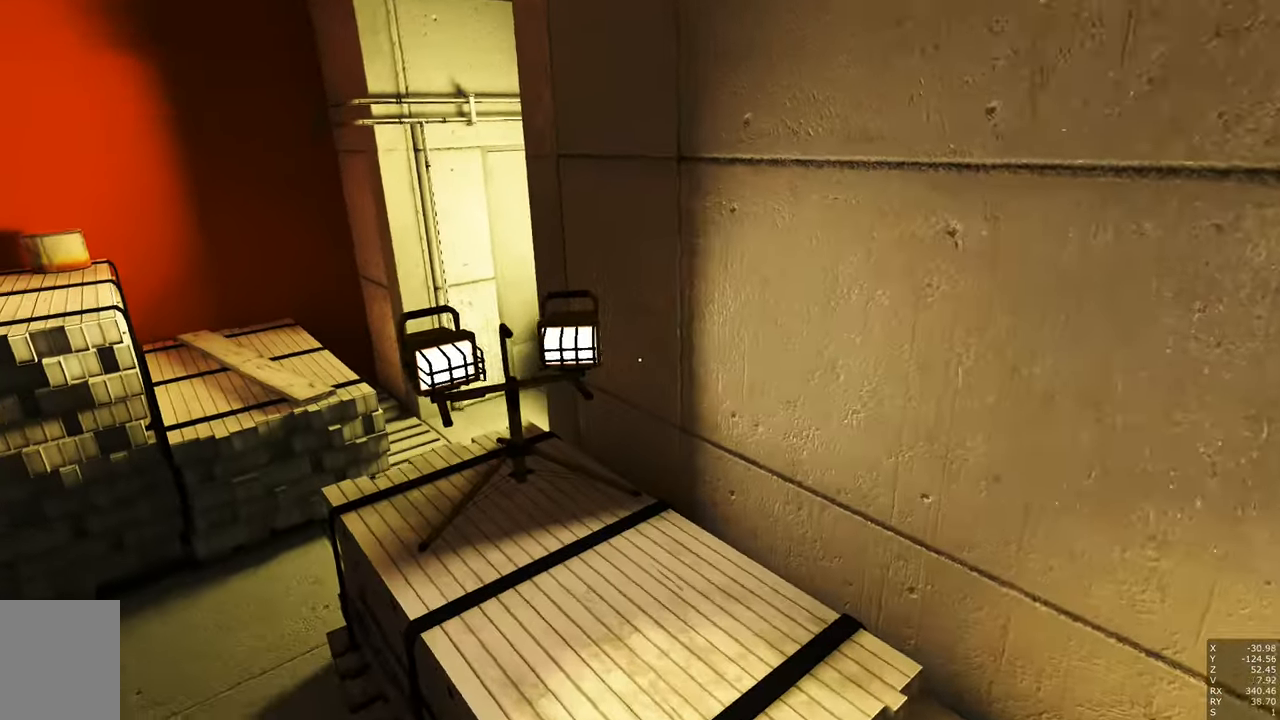
{"keys": [], "mouse": ["right"], "events": [[433, "mouse_right", "down"]]}
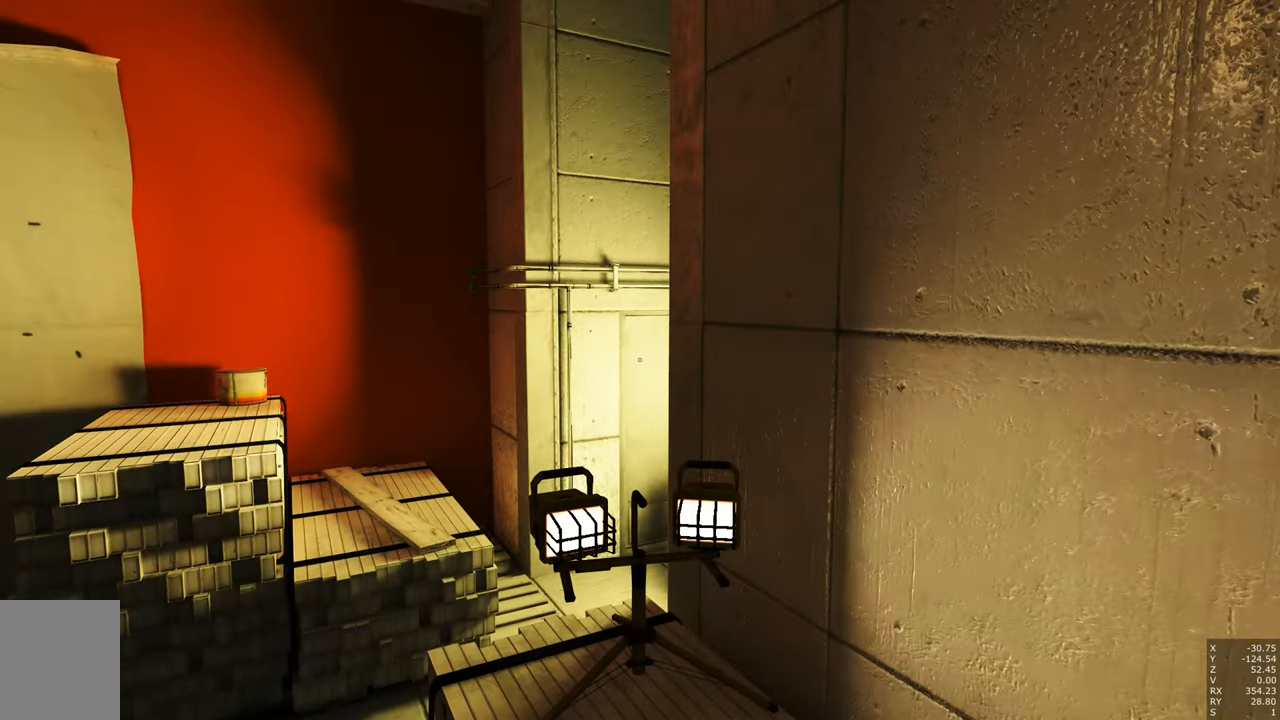
{"keys": ["w"], "mouse": [], "events": [[33, "w", "down"], [500, "mouse_right", "up"]]}
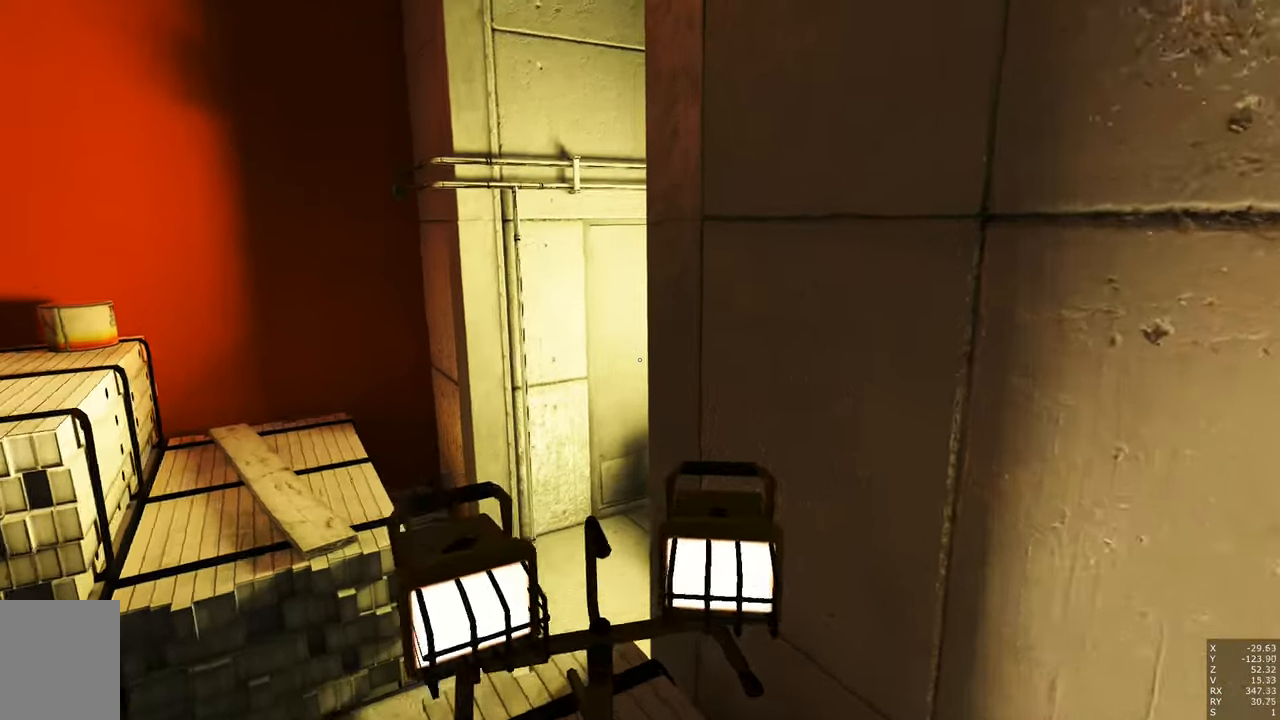
{"keys": ["e", "q", "w"], "mouse": [], "events": [[333, "e", "down"], [333, "q", "down"]]}
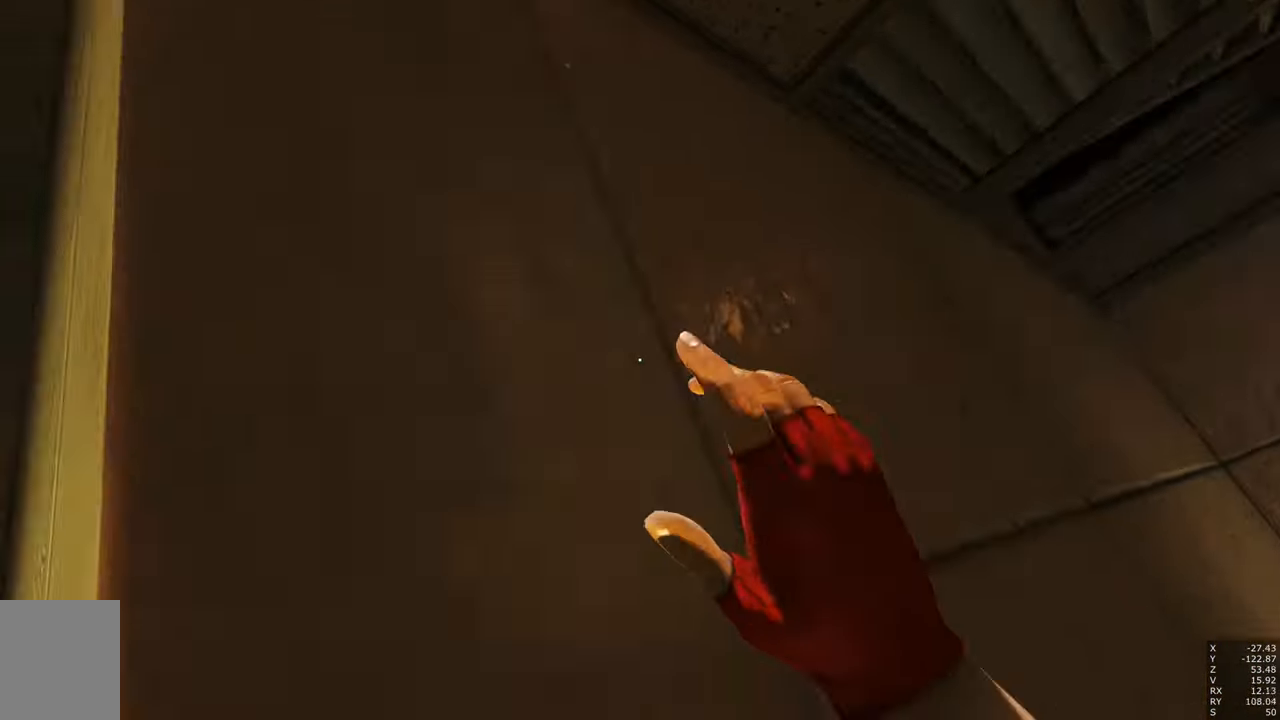
{"keys": ["e", "q", "w"], "mouse": [], "events": []}
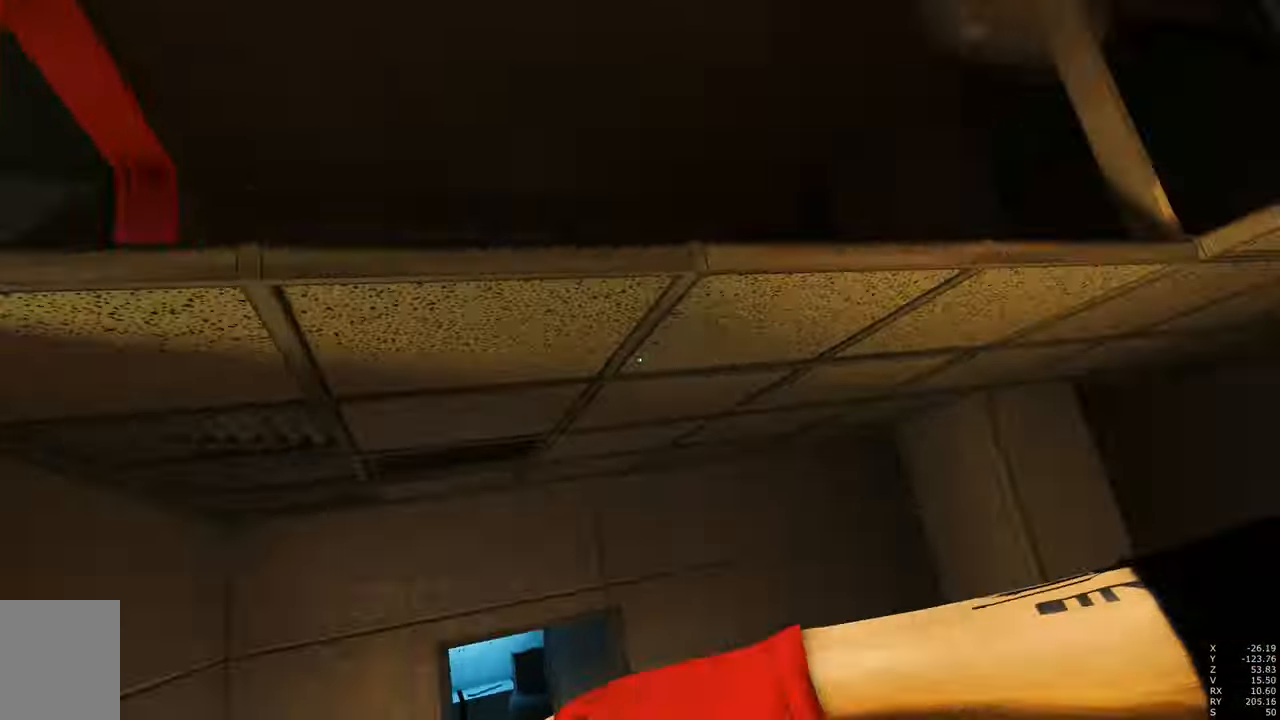
{"keys": [], "mouse": [], "events": [[450, "q", "up"], [500, "e", "up"], [500, "w", "up"]]}
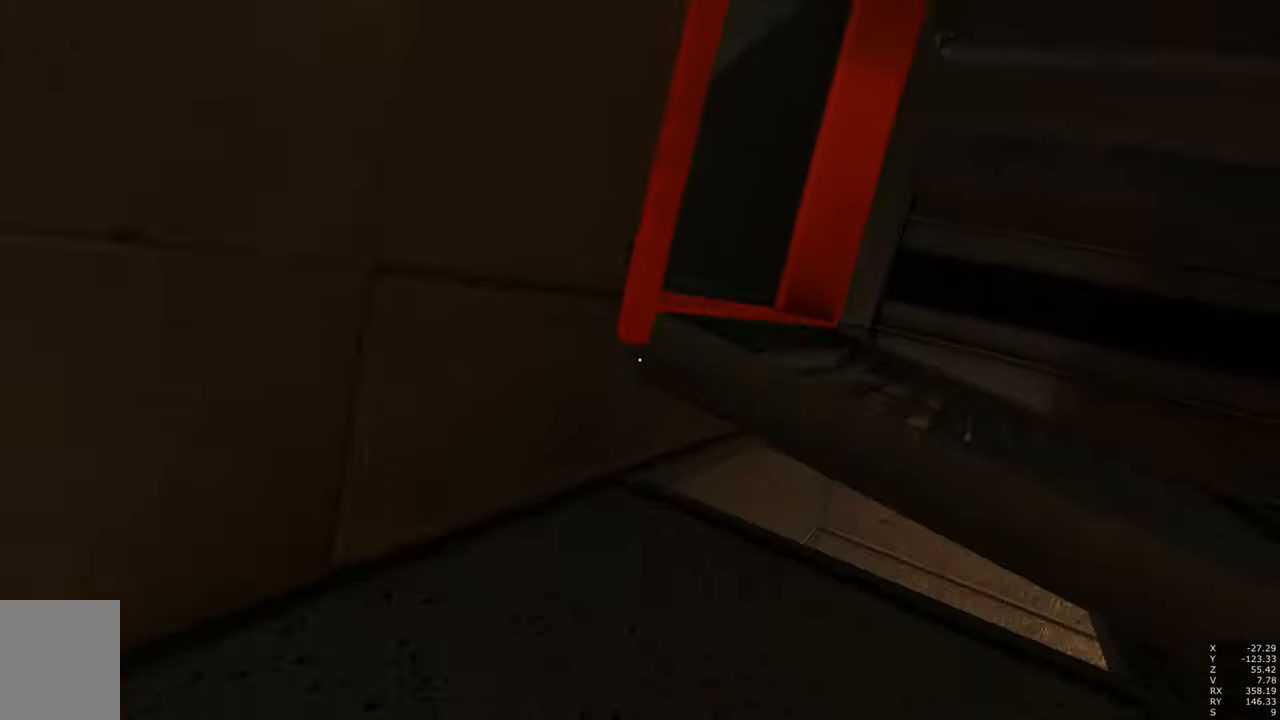
{"keys": [], "mouse": [], "events": []}
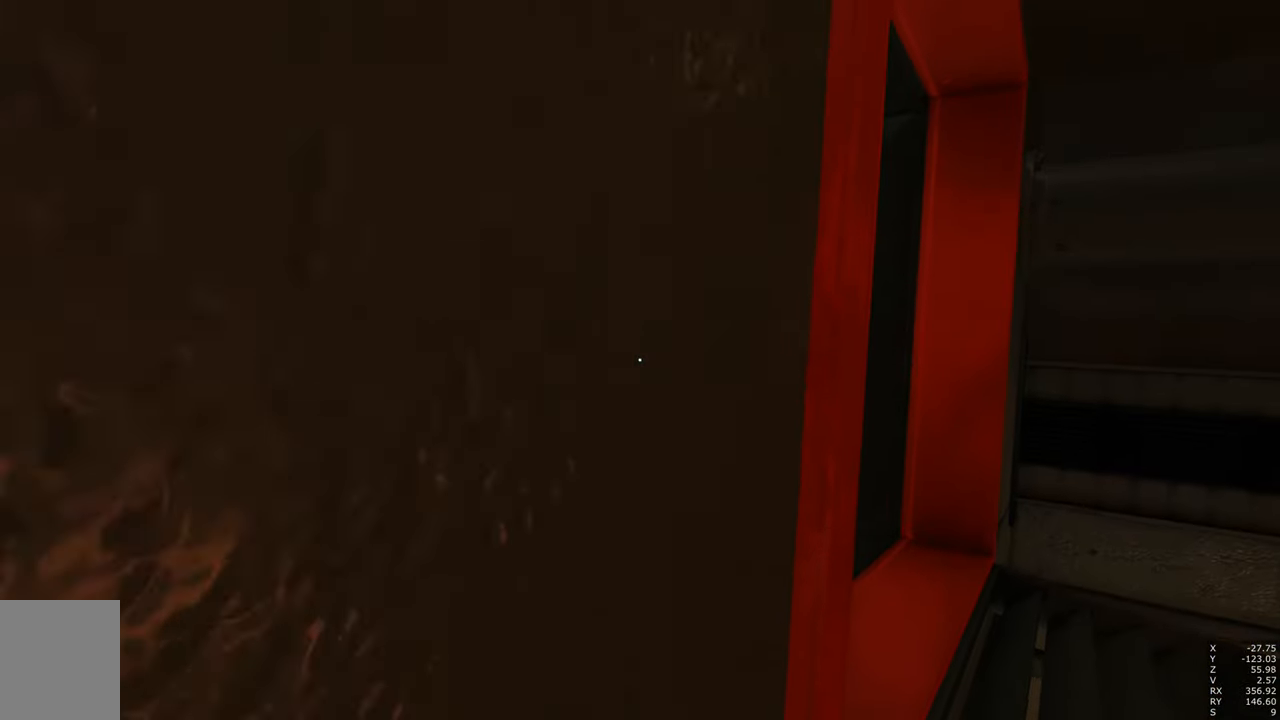
{"keys": ["d", "s"], "mouse": [], "events": [[116, "d", "down"], [116, "s", "down"]]}
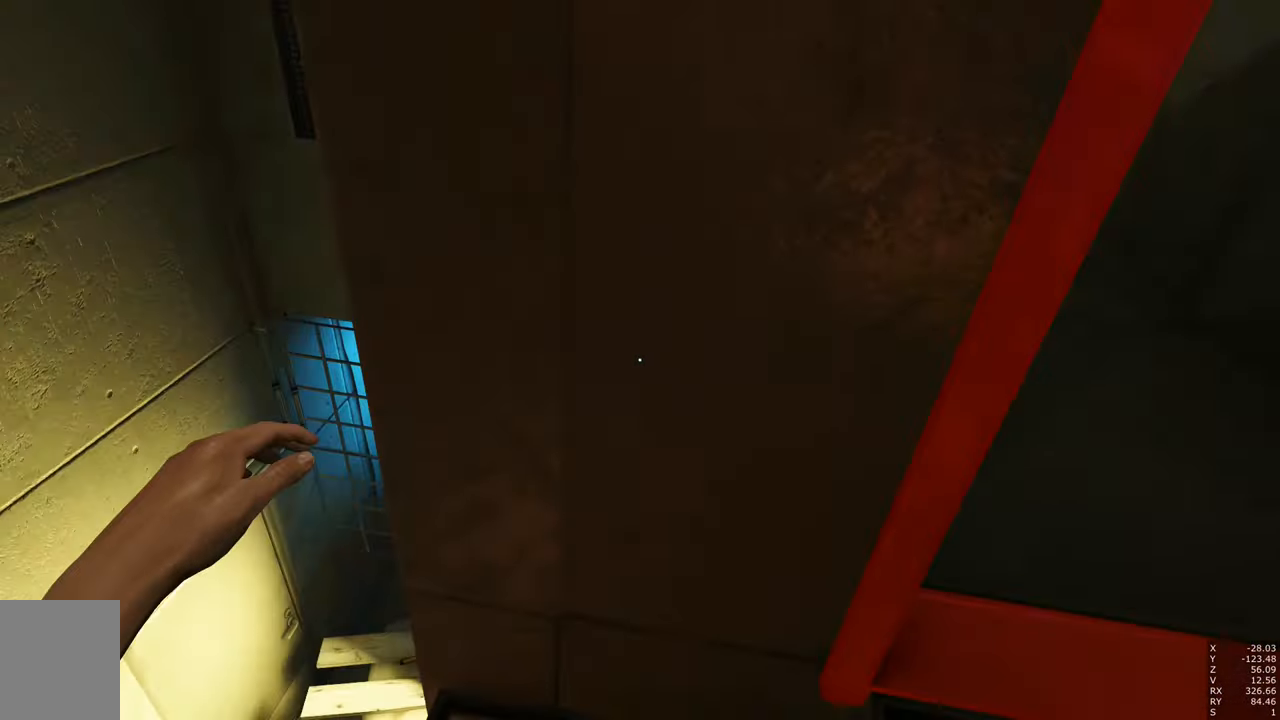
{"keys": [], "mouse": [], "events": [[33, "d", "up"], [133, "s", "up"]]}
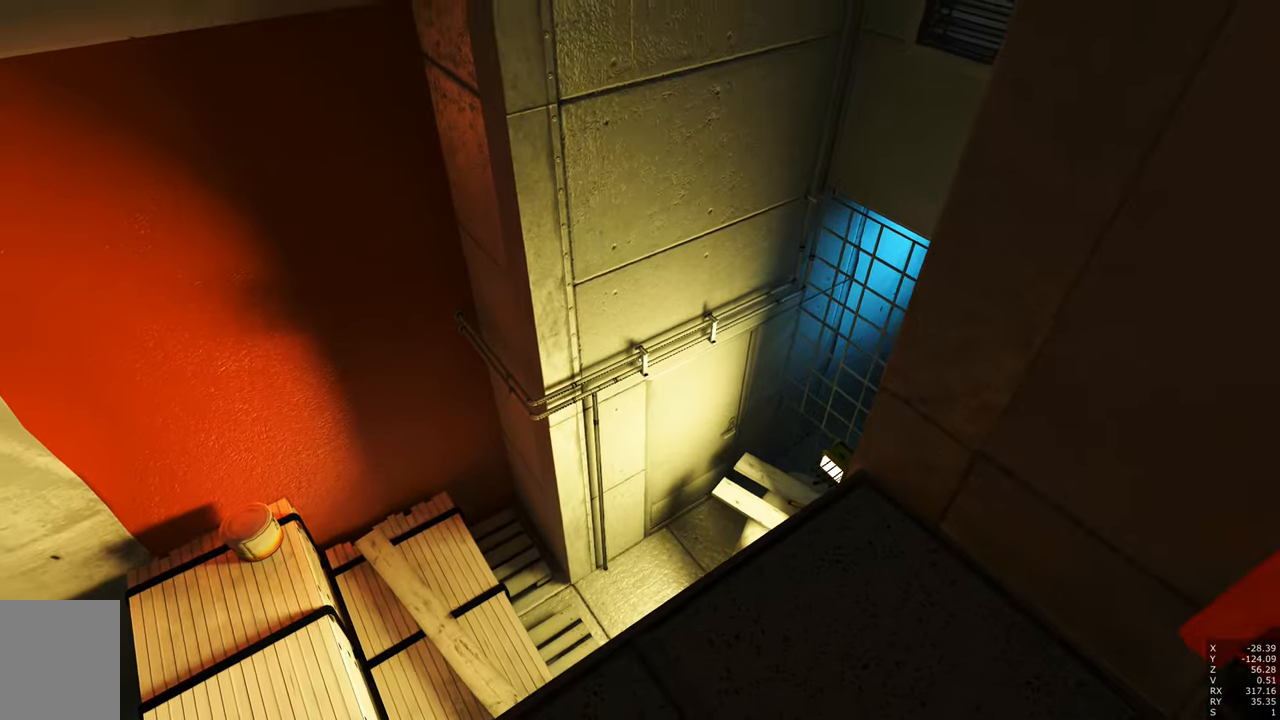
{"keys": ["a"], "mouse": [], "events": [[150, "a", "down"], [183, "w", "down"], [483, "w", "up"]]}
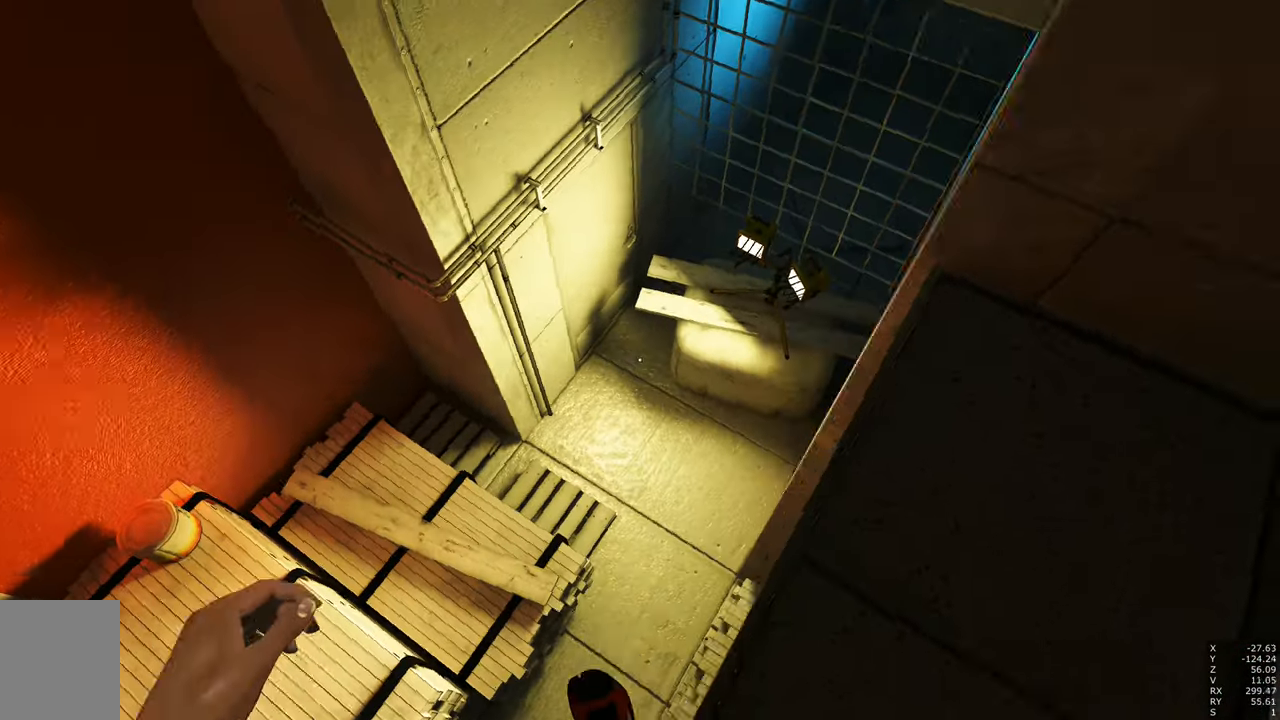
{"keys": ["d", "shift"], "mouse": [], "events": [[17, "a", "up"], [433, "d", "down"], [483, "shift", "down"]]}
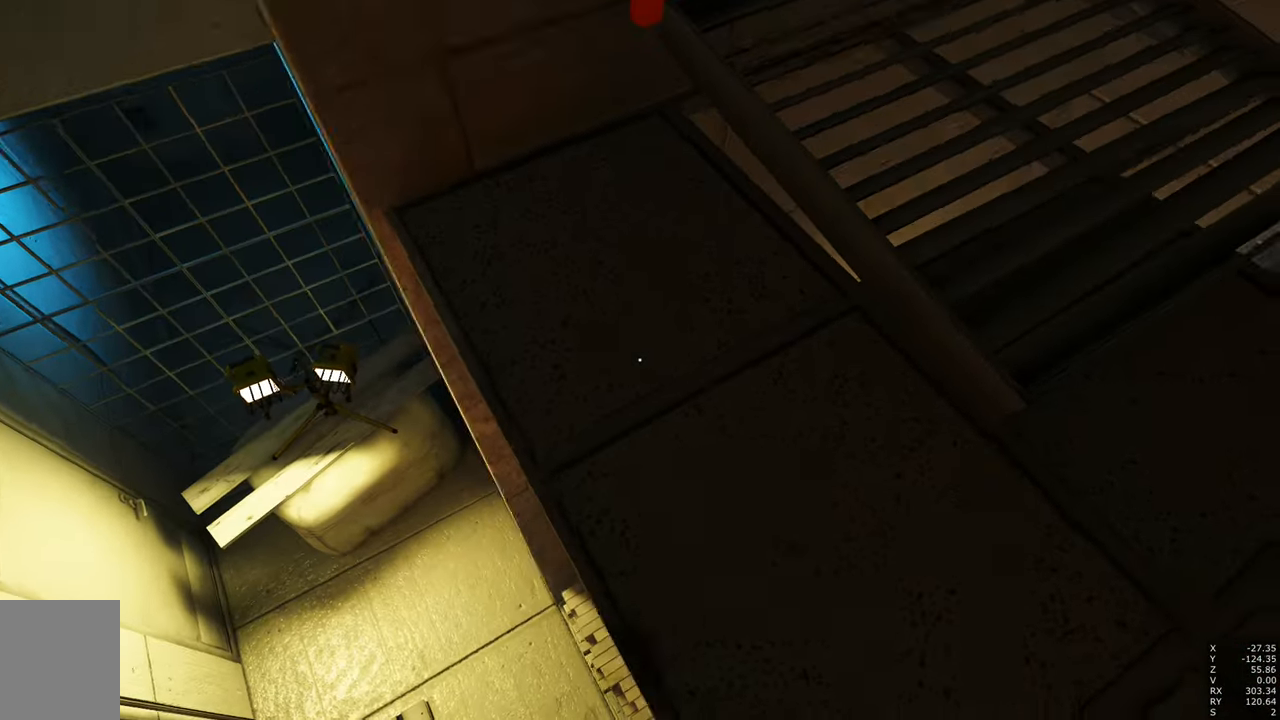
{"keys": [], "mouse": [], "events": [[83, "d", "up"], [83, "shift", "up"], [267, "d", "down"], [367, "d", "up"]]}
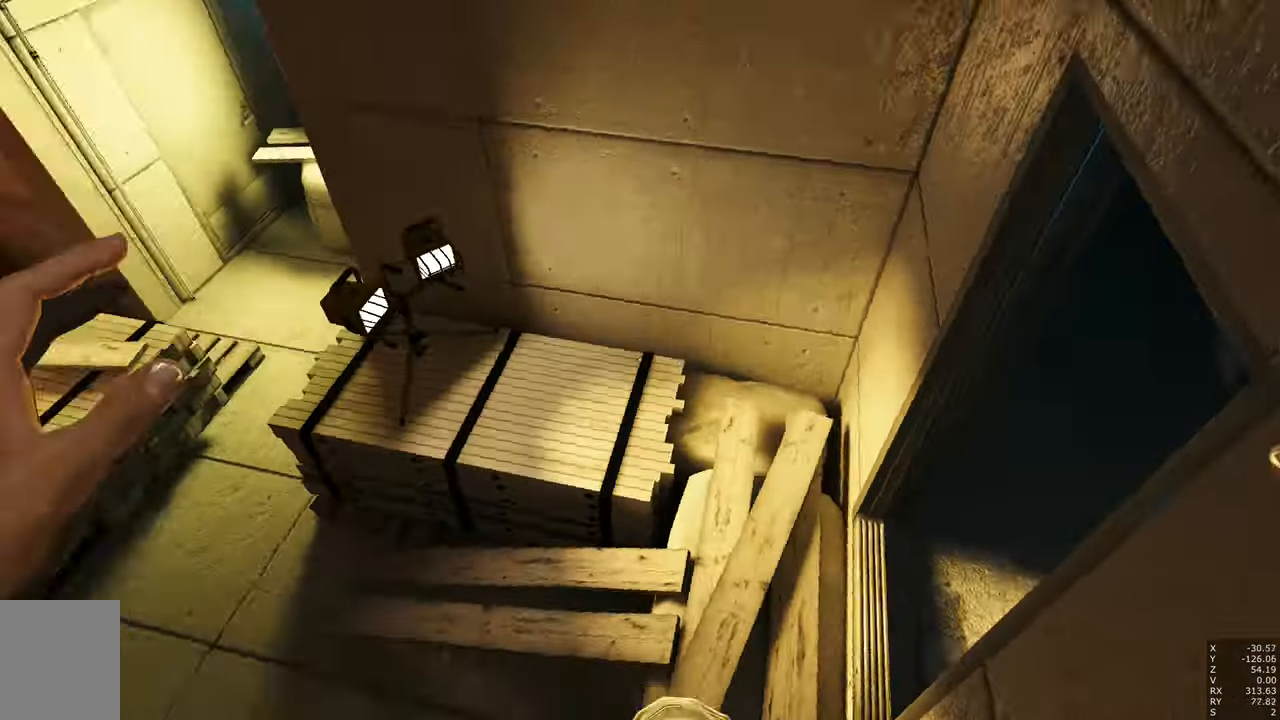
{"keys": [], "mouse": [], "events": [[333, "d", "down"], [417, "d", "up"]]}
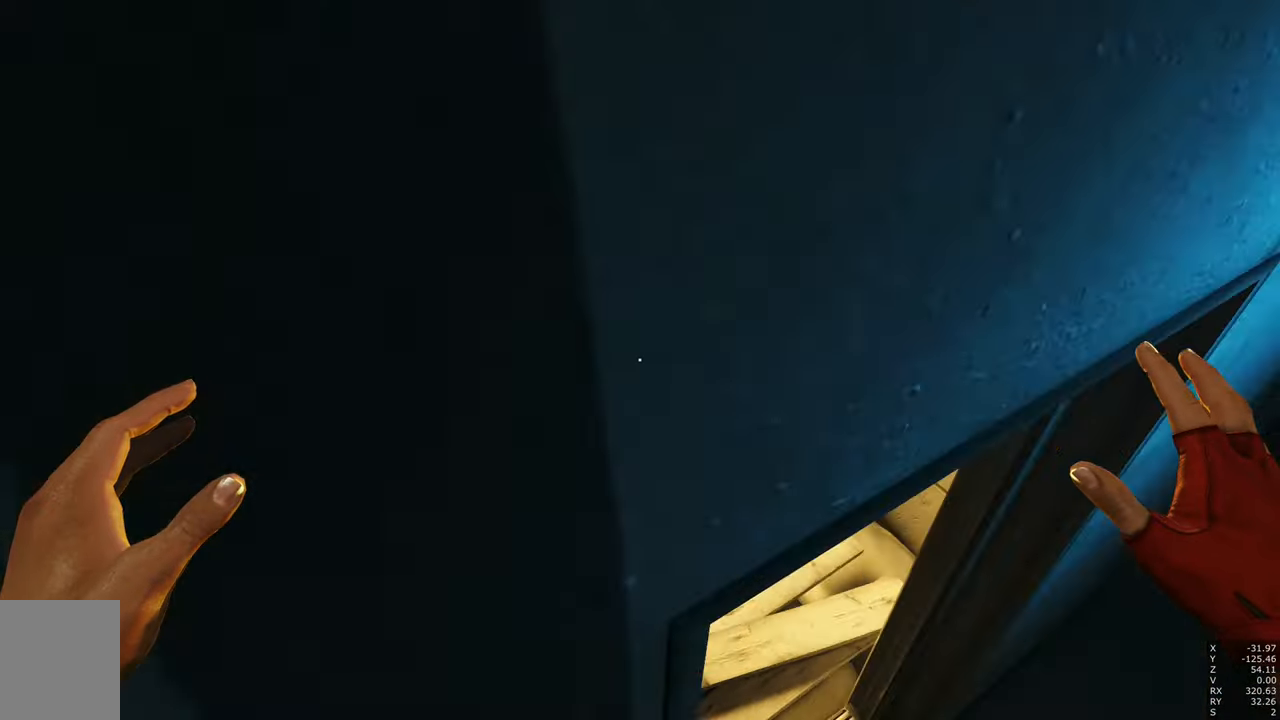
{"keys": ["a", "w"], "mouse": [], "events": [[400, "a", "down"], [500, "w", "down"]]}
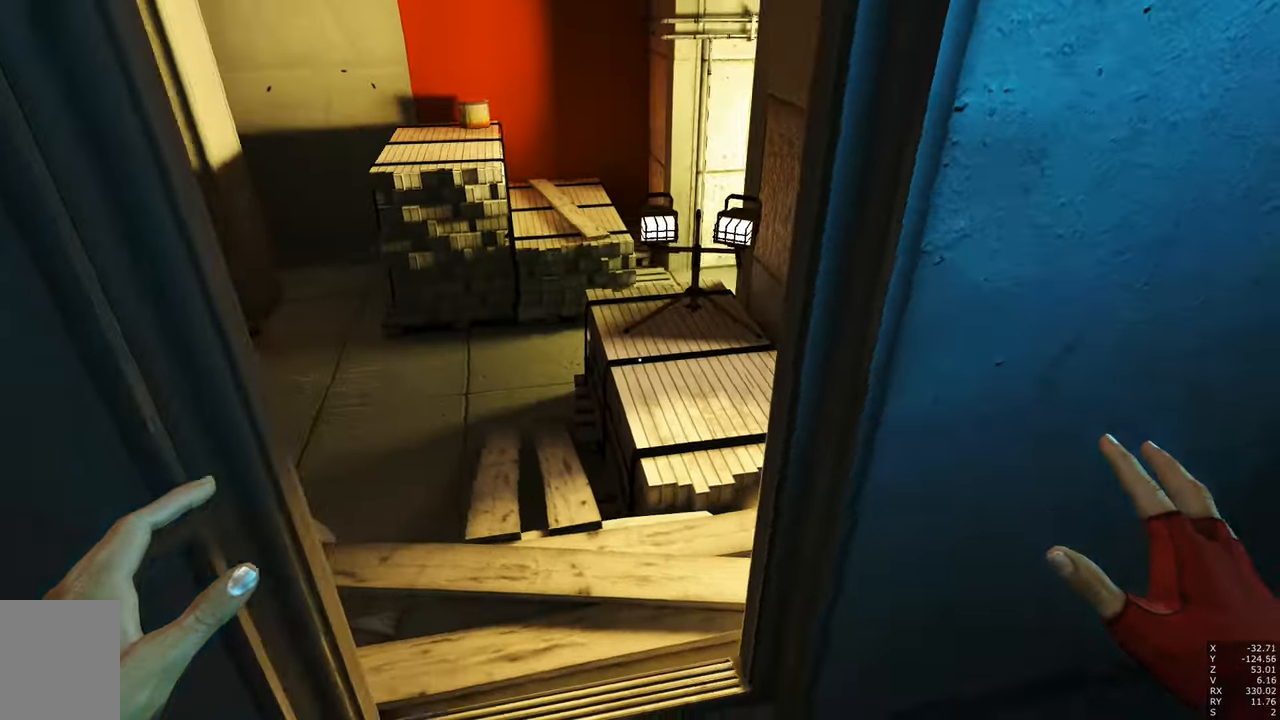
{"keys": ["w"], "mouse": ["right"], "events": [[450, "a", "up"], [450, "mouse_right", "down"]]}
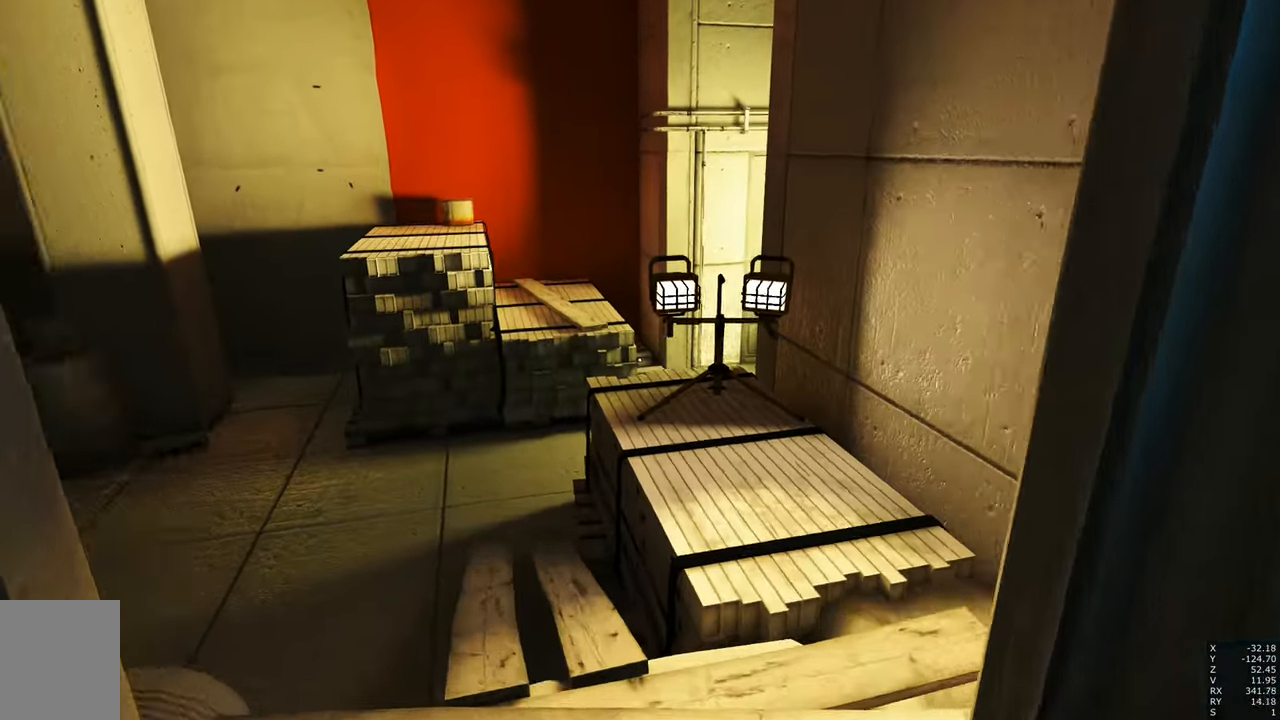
{"keys": ["w"], "mouse": [], "events": [[483, "mouse_right", "up"]]}
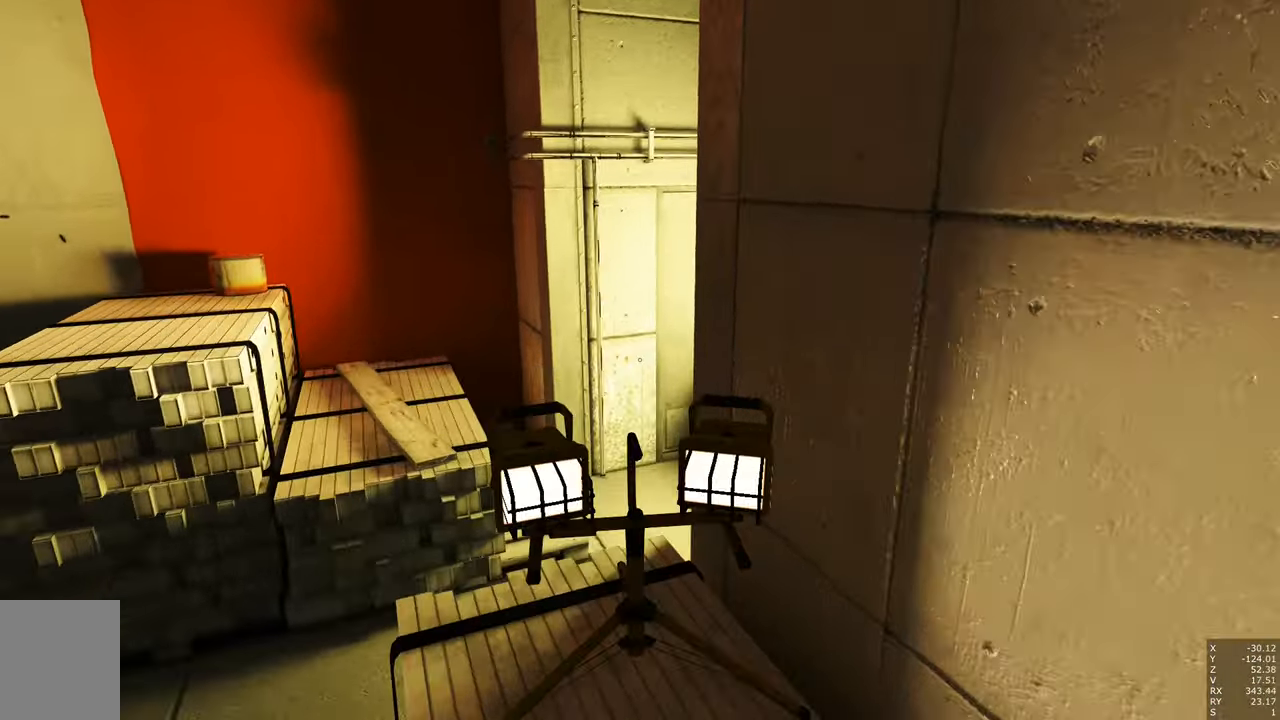
{"keys": ["w"], "mouse": [], "events": [[400, "q", "down"], [500, "q", "up"]]}
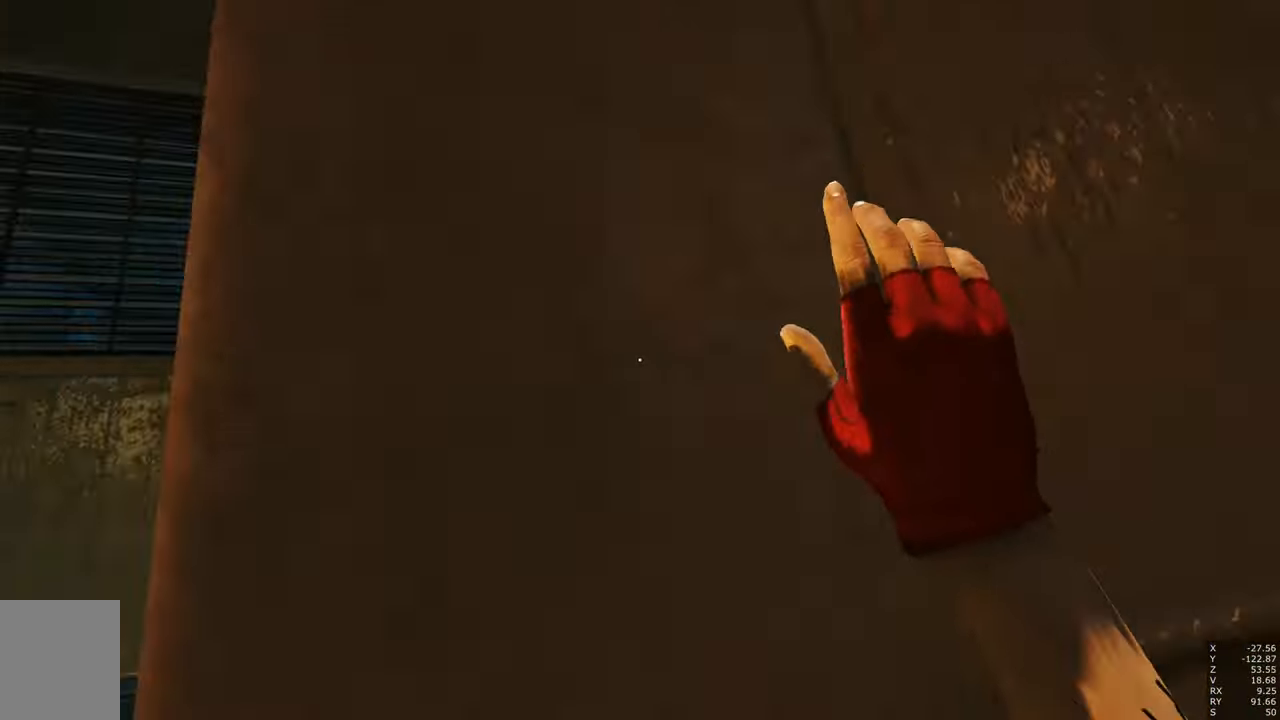
{"keys": ["a", "shift", "w"], "mouse": [], "events": [[317, "a", "down"], [317, "shift", "down"]]}
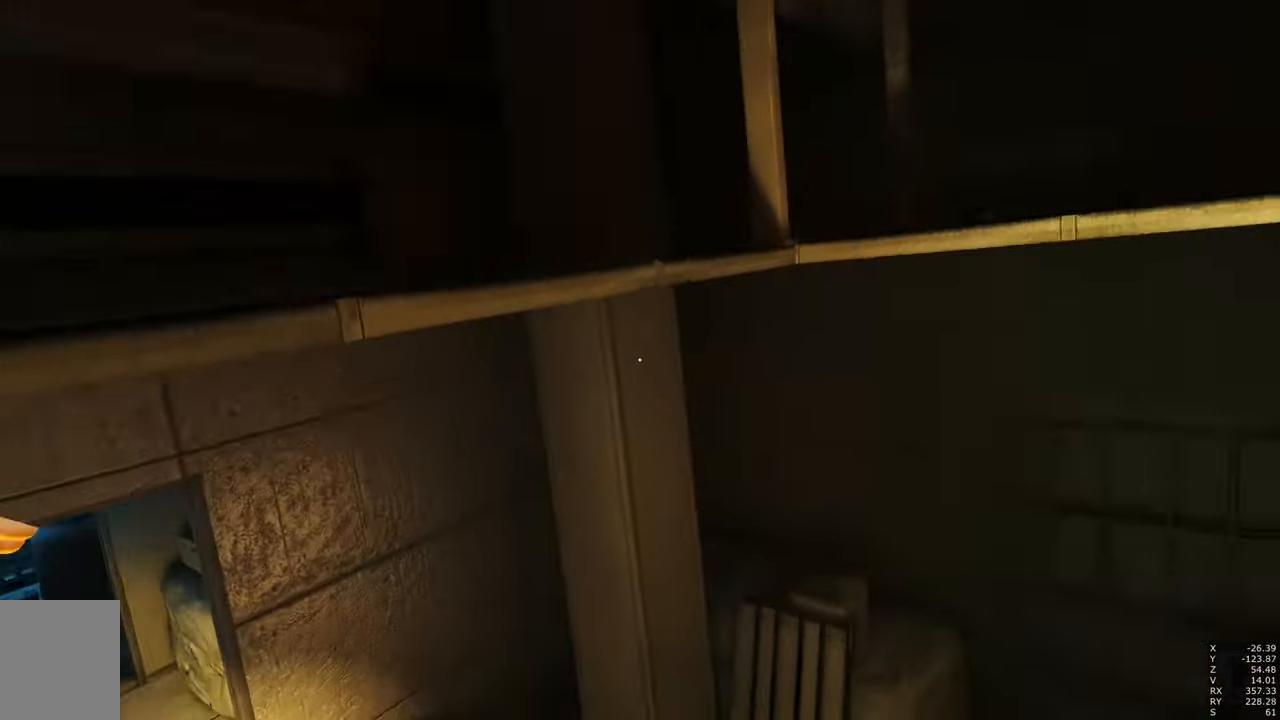
{"keys": ["shift", "w"], "mouse": [], "events": [[467, "a", "up"]]}
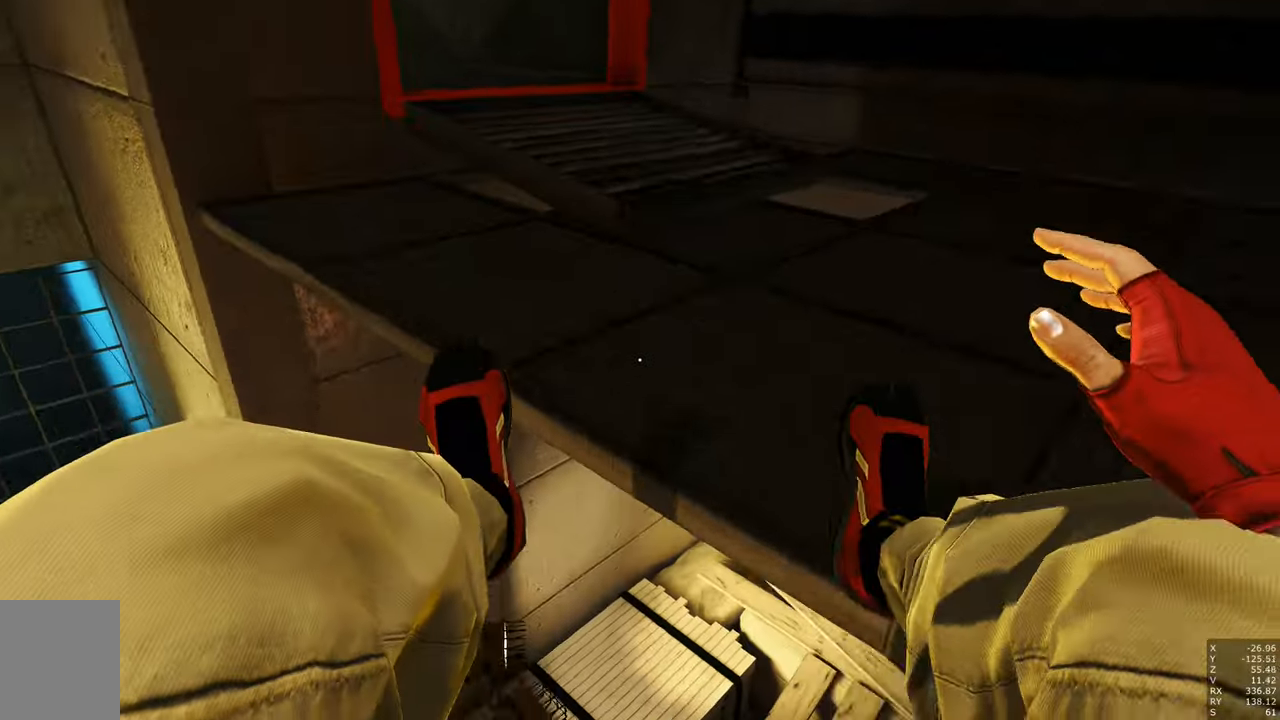
{"keys": ["w"], "mouse": [], "events": [[33, "shift", "up"], [366, "d", "down"], [466, "d", "up"]]}
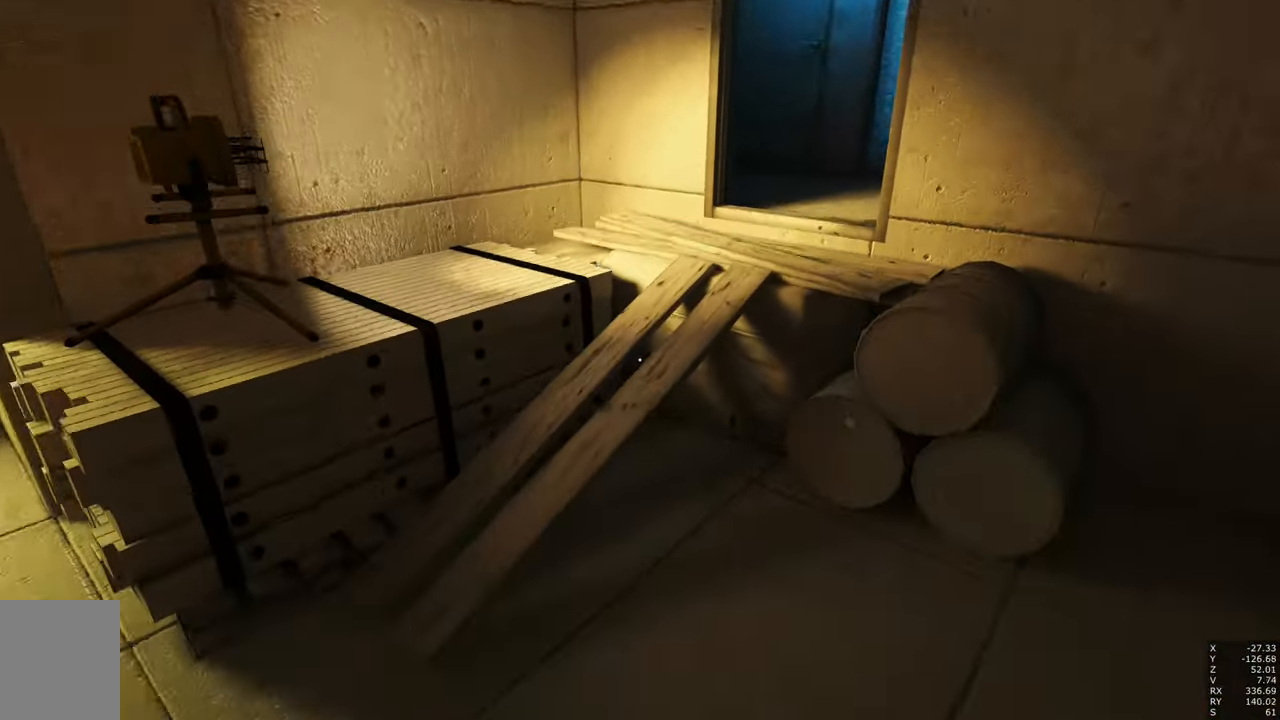
{"keys": ["w"], "mouse": [], "events": []}
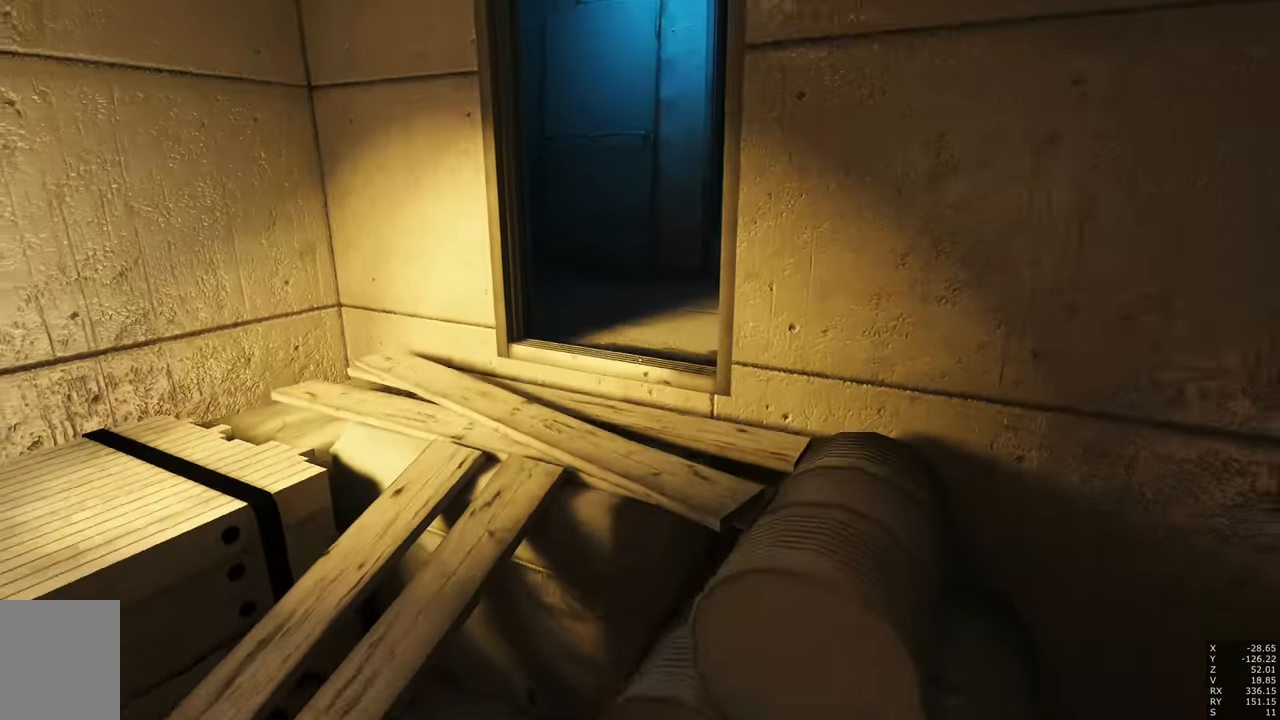
{"keys": ["d"], "mouse": [], "events": [[433, "w", "up"], [483, "d", "down"]]}